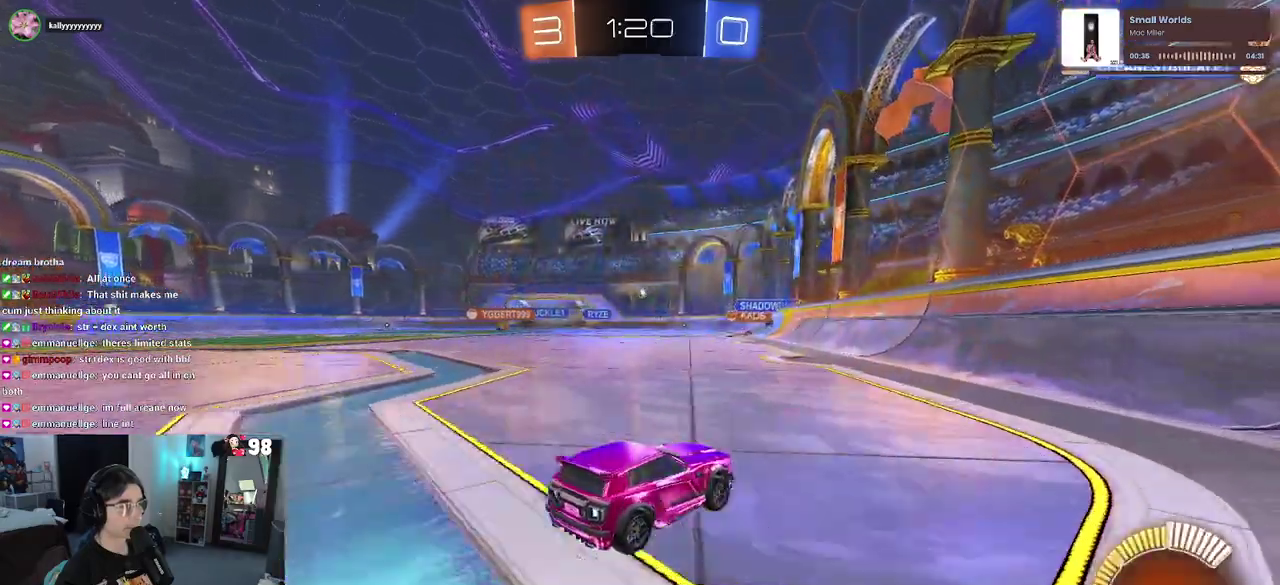
Gameplay with a controller (PlayStation layout); each line is a JSON object with the inputs held at the frame after it. "button_events" lists button changes between this image and that frame as [ms after this image, input, new state], when the widget could be followed in between (sticks are given only as held states). Not read: L1 L2 R1 TOUCHPAD.
{"buttons": ["R2"], "left_stick": "left", "right_stick": "center", "button_events": []}
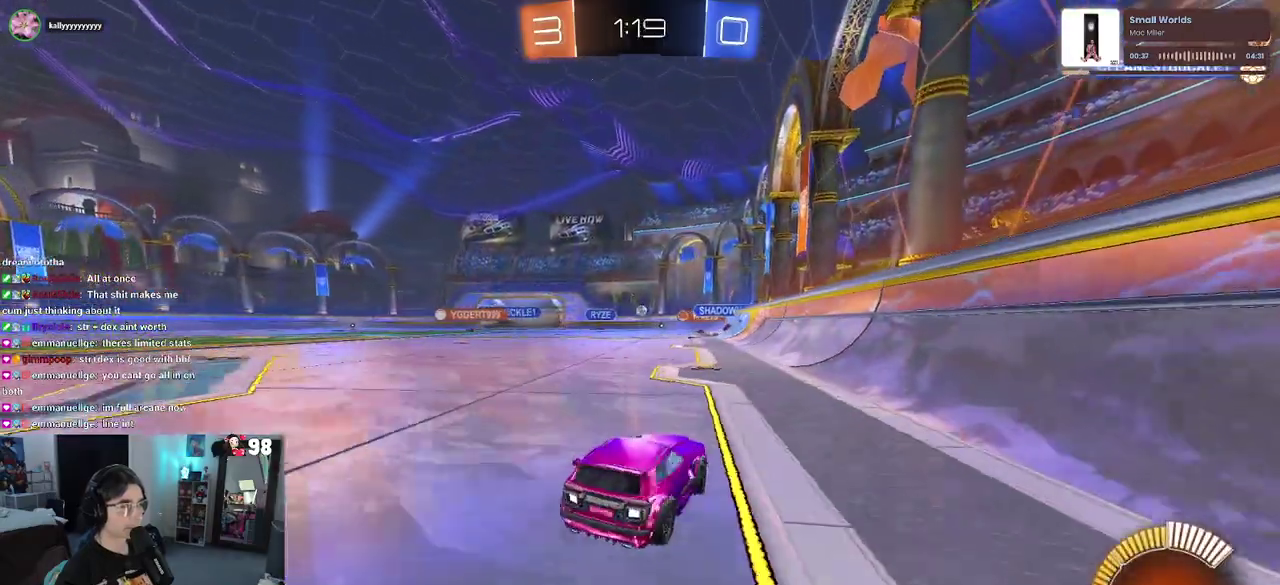
{"buttons": ["R2"], "left_stick": "center", "right_stick": "center", "button_events": []}
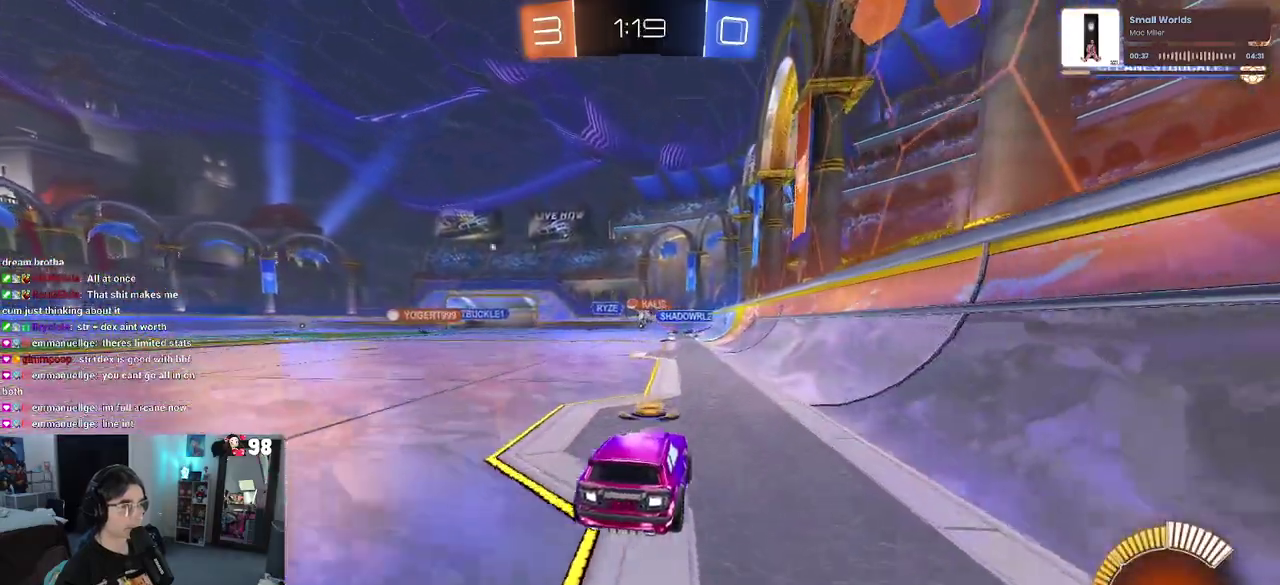
{"buttons": ["R2"], "left_stick": "left", "right_stick": "center", "button_events": []}
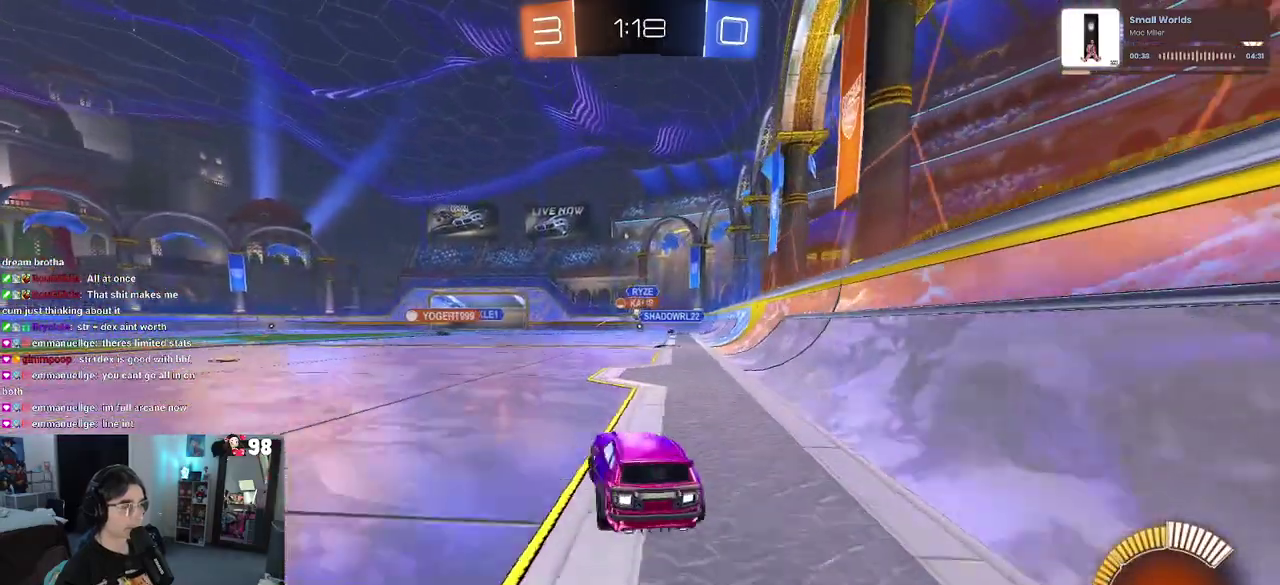
{"buttons": ["R2"], "left_stick": "center", "right_stick": "center", "button_events": []}
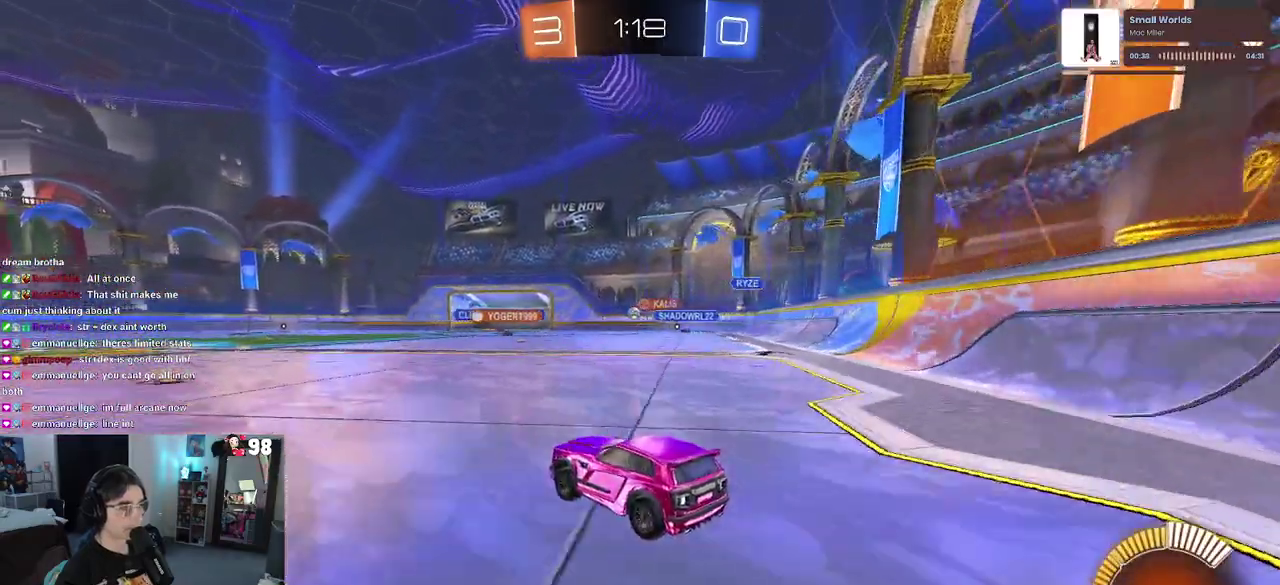
{"buttons": ["R2"], "left_stick": "right", "right_stick": "center", "button_events": []}
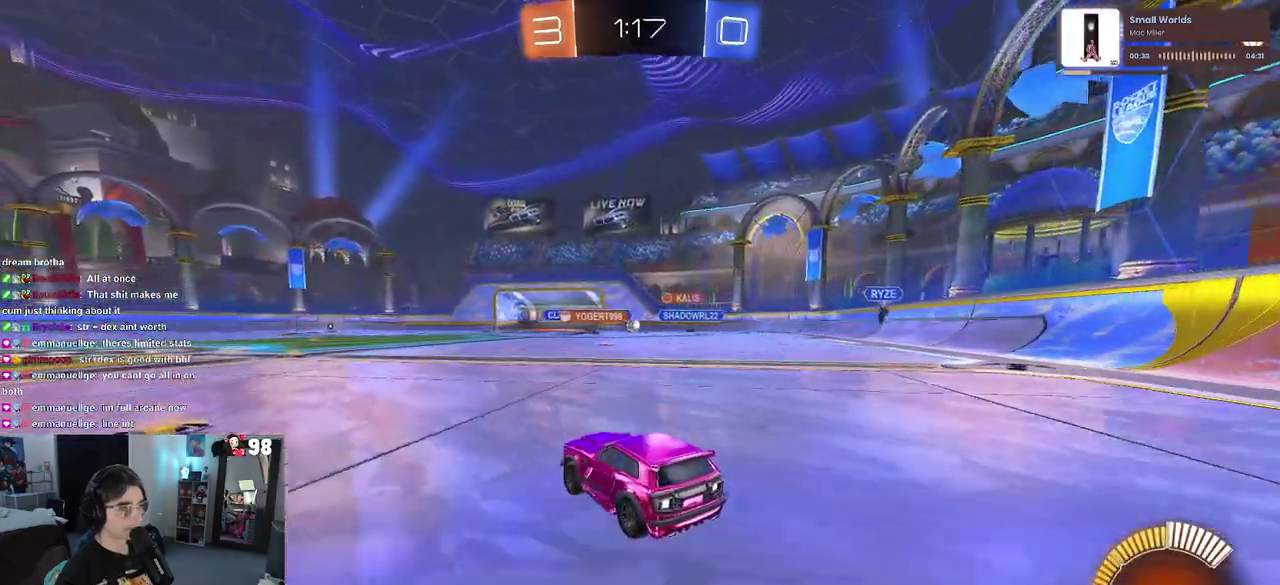
{"buttons": ["R2"], "left_stick": "center", "right_stick": "center", "button_events": []}
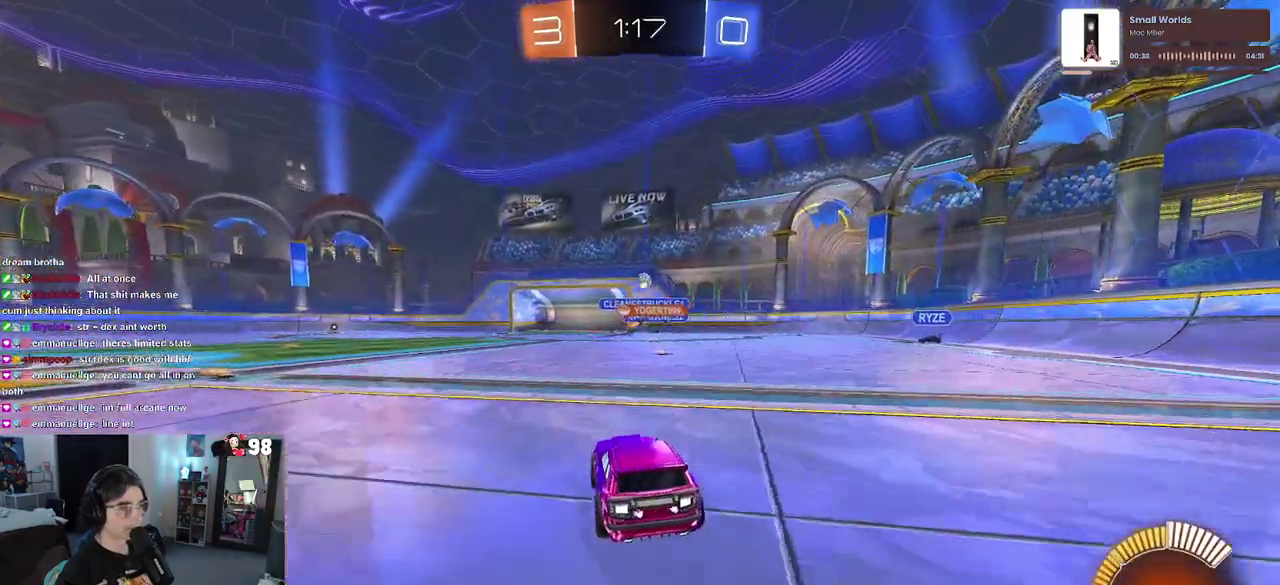
{"buttons": ["R2"], "left_stick": "center", "right_stick": "center", "button_events": []}
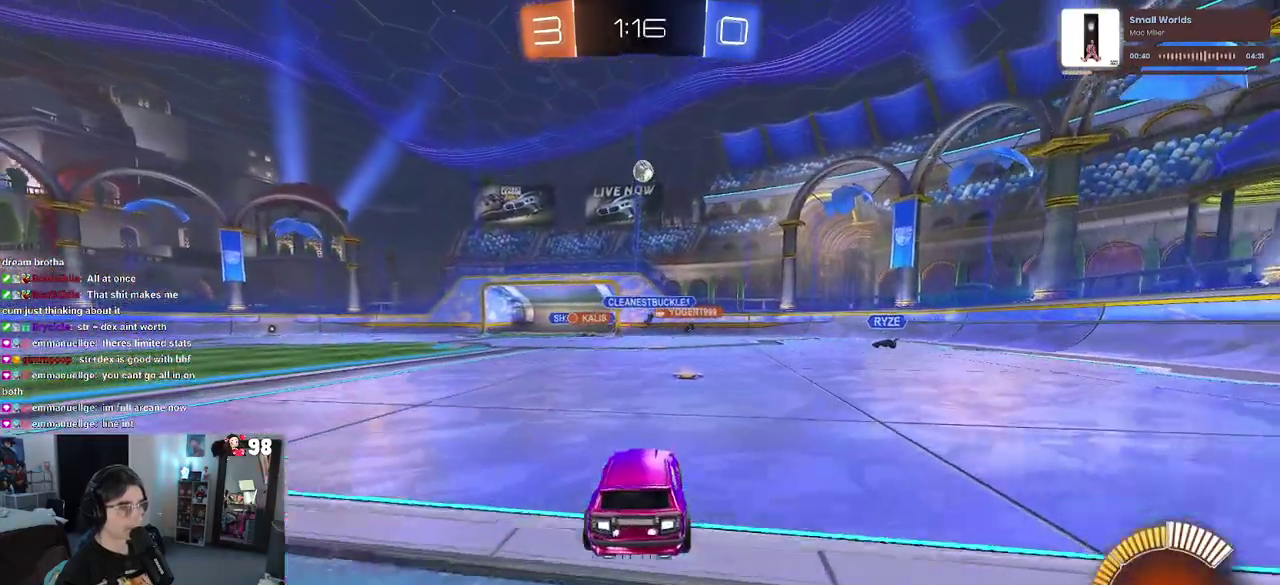
{"buttons": ["CROSS", "R2"], "left_stick": "up-right", "right_stick": "center", "button_events": [[117, "CROSS", "down"]]}
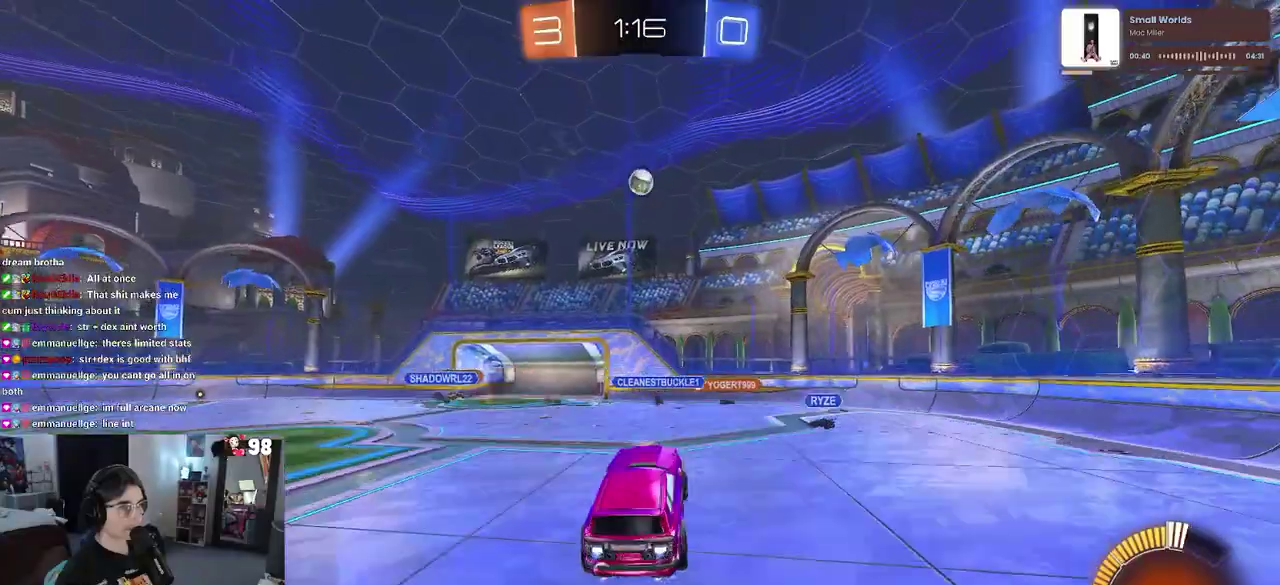
{"buttons": ["R2"], "left_stick": "down-right", "right_stick": "center", "button_events": [[33, "CROSS", "up"]]}
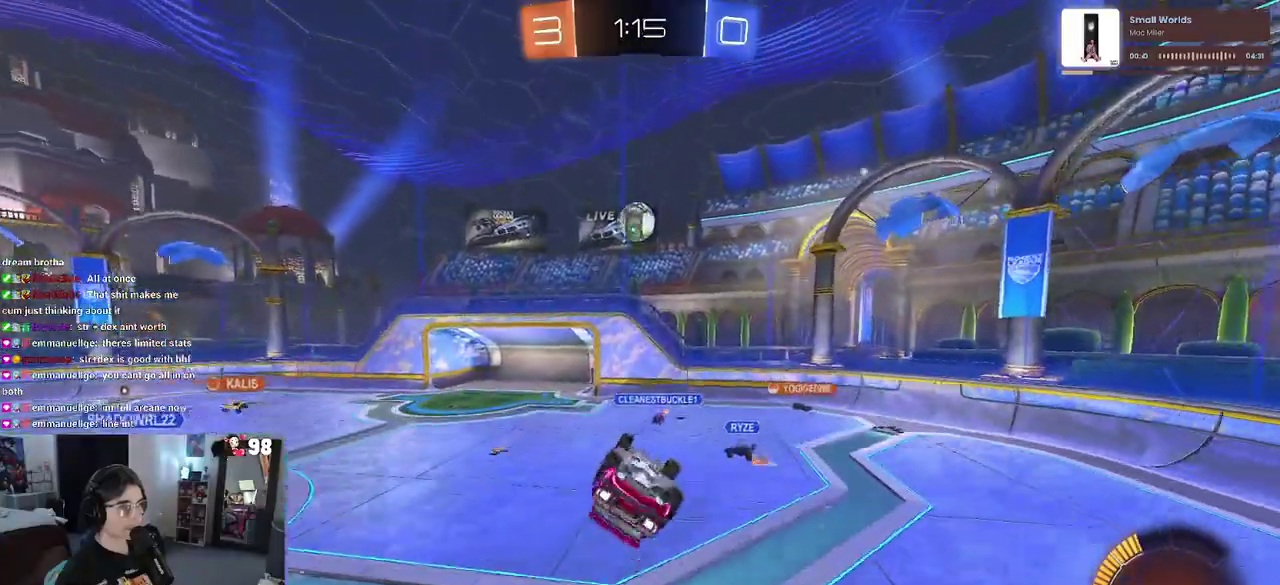
{"buttons": ["R2"], "left_stick": "left", "right_stick": "center", "button_events": []}
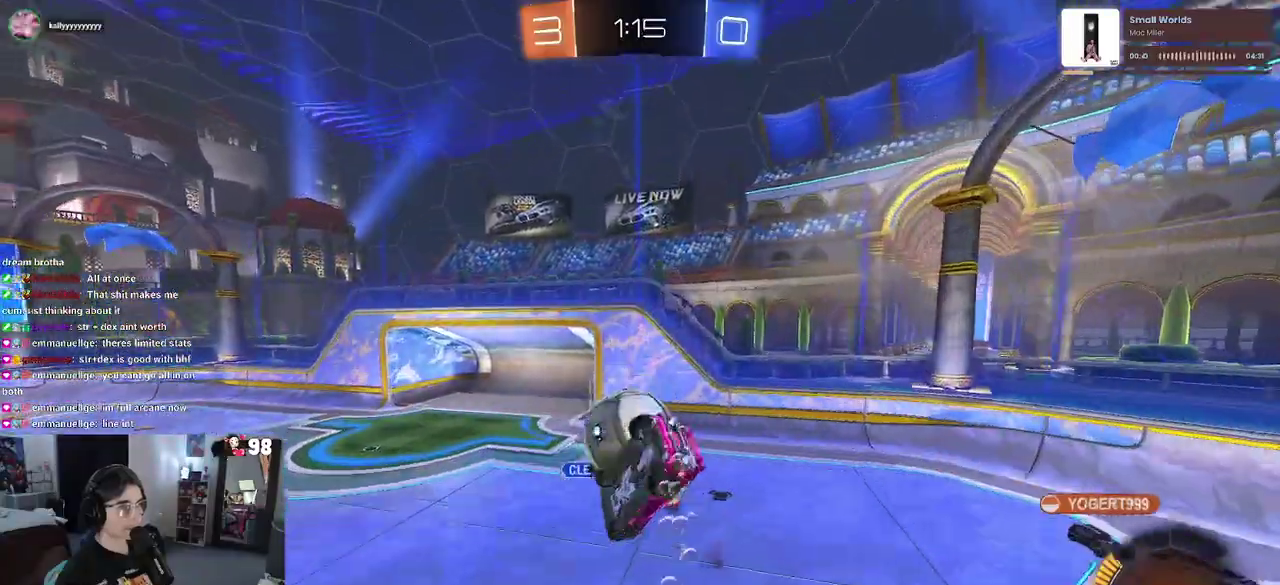
{"buttons": ["SQUARE", "R2"], "left_stick": "right", "right_stick": "center", "button_events": [[483, "SQUARE", "down"]]}
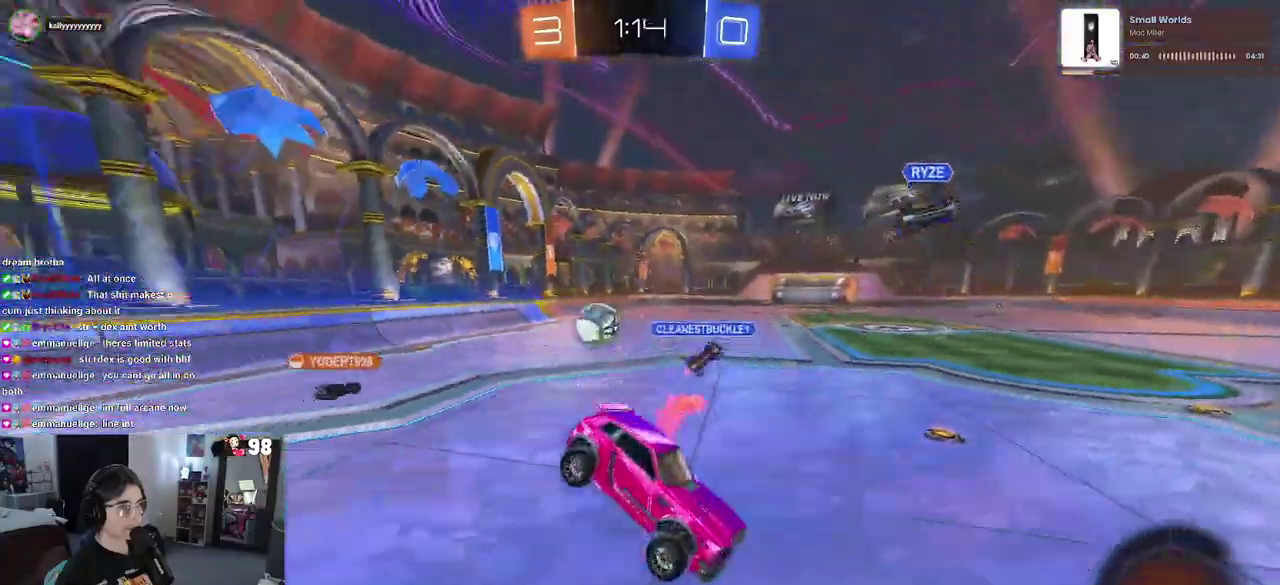
{"buttons": ["R2"], "left_stick": "left", "right_stick": "center", "button_events": [[100, "SQUARE", "up"]]}
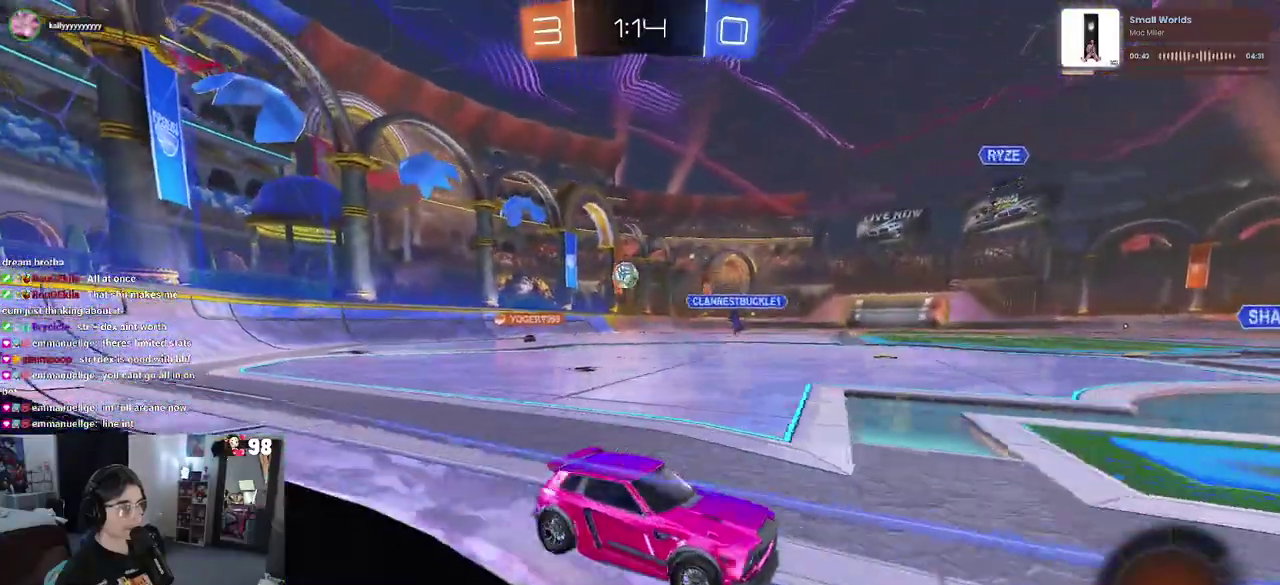
{"buttons": ["R2"], "left_stick": "center", "right_stick": "center", "button_events": [[250, "TRIANGLE", "down"], [383, "TRIANGLE", "up"]]}
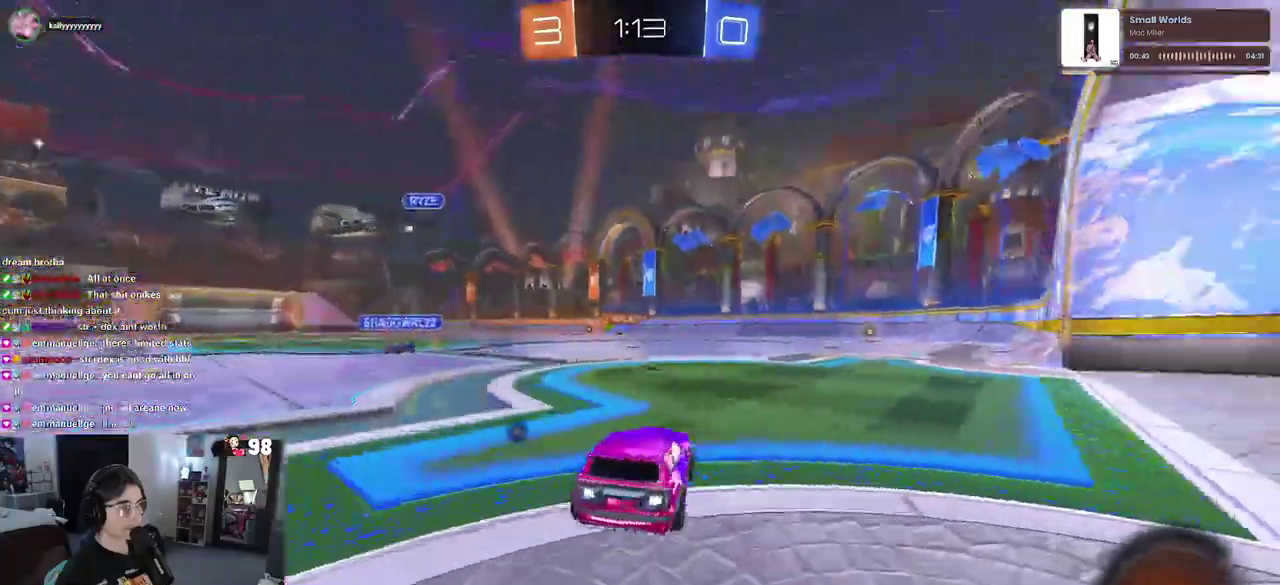
{"buttons": ["SQUARE", "R2"], "left_stick": "down", "right_stick": "center", "button_events": [[133, "CROSS", "down"], [233, "CROSS", "up"], [283, "CROSS", "down"], [350, "SQUARE", "down"], [400, "CROSS", "up"]]}
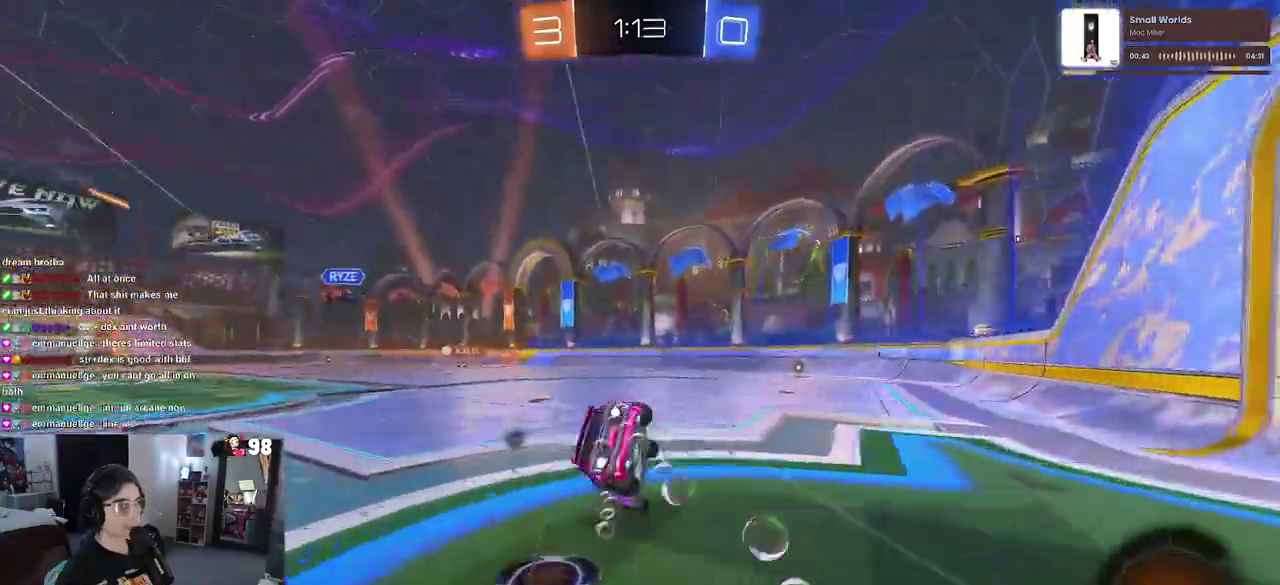
{"buttons": ["SQUARE", "R2"], "left_stick": "down-left", "right_stick": "center", "button_events": []}
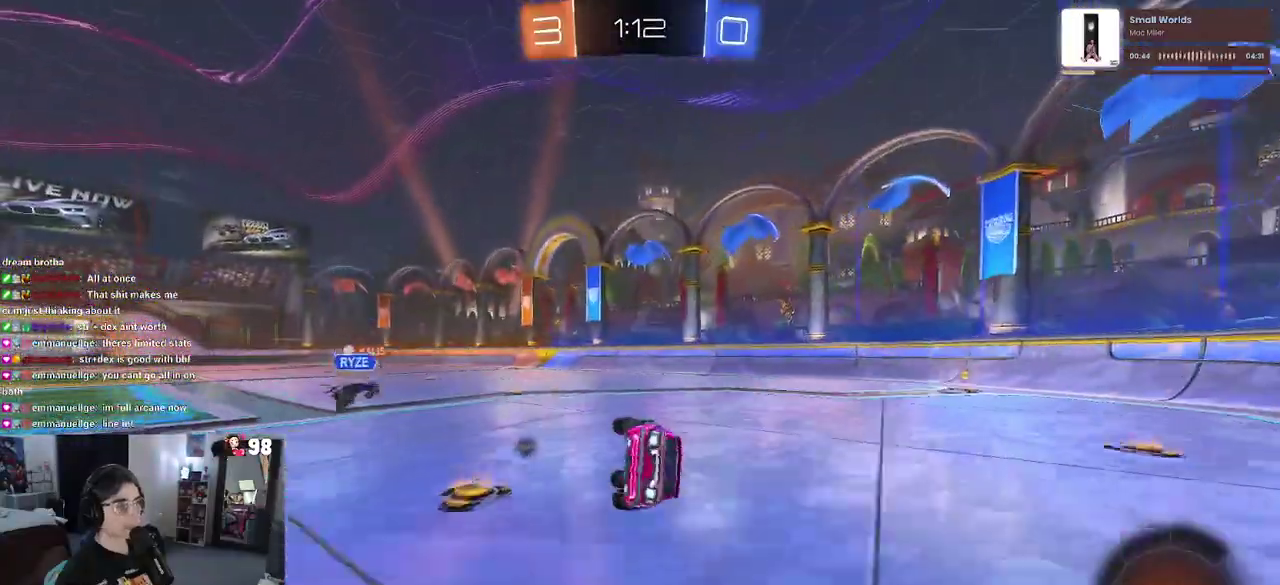
{"buttons": ["R2"], "left_stick": "center", "right_stick": "center", "button_events": [[150, "SQUARE", "up"]]}
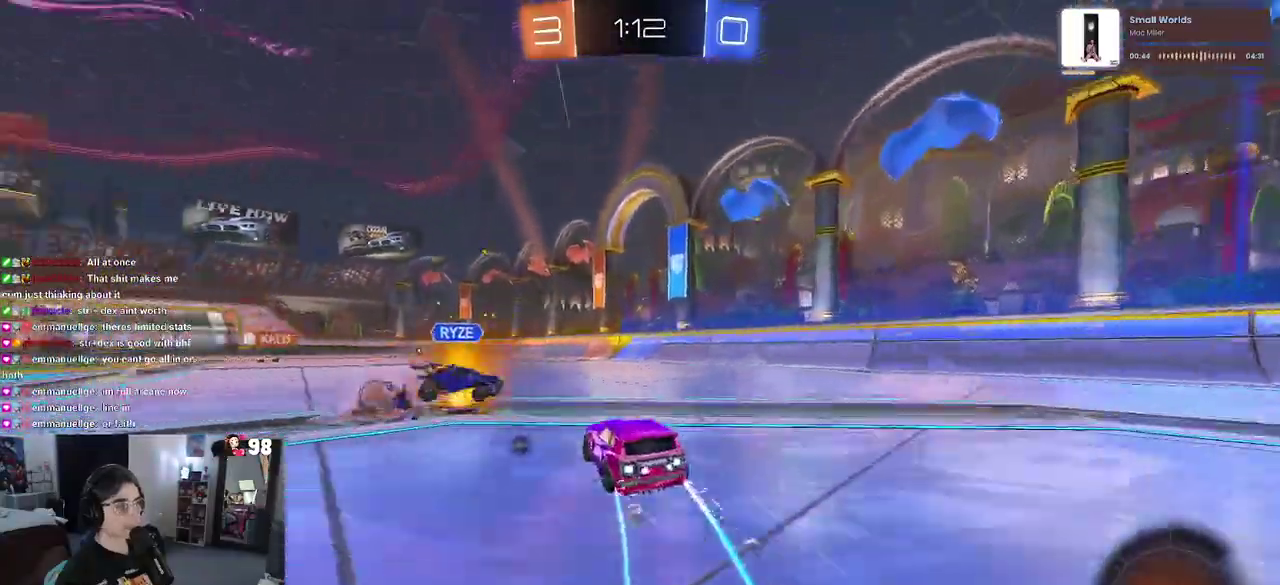
{"buttons": ["R2"], "left_stick": "center", "right_stick": "center", "button_events": []}
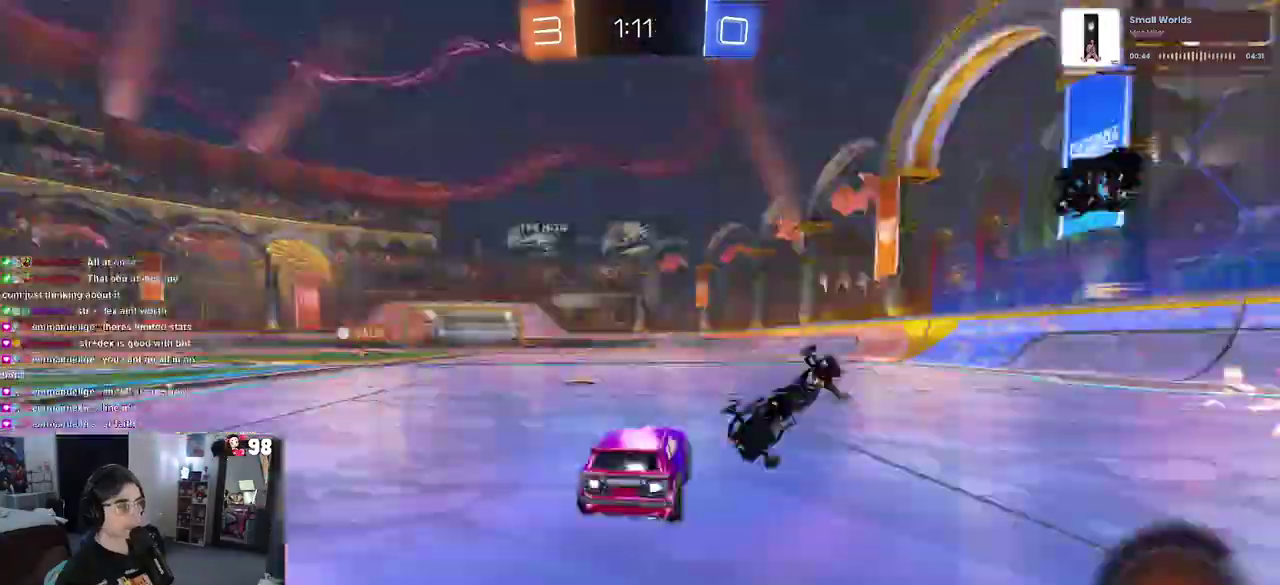
{"buttons": ["CROSS", "R2"], "left_stick": "center", "right_stick": "center", "button_events": [[17, "TRIANGLE", "down"], [133, "TRIANGLE", "up"], [483, "CROSS", "down"]]}
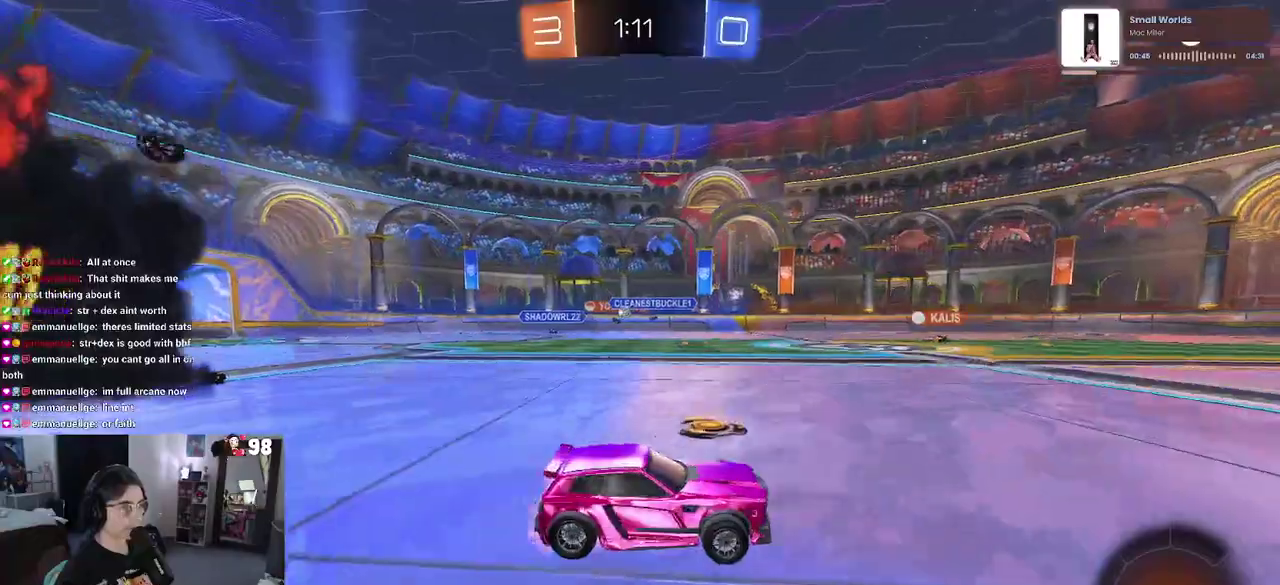
{"buttons": ["R2"], "left_stick": "right", "right_stick": "center", "button_events": [[83, "CROSS", "up"], [133, "CROSS", "down"], [250, "CROSS", "up"], [333, "TRIANGLE", "down"], [433, "TRIANGLE", "up"]]}
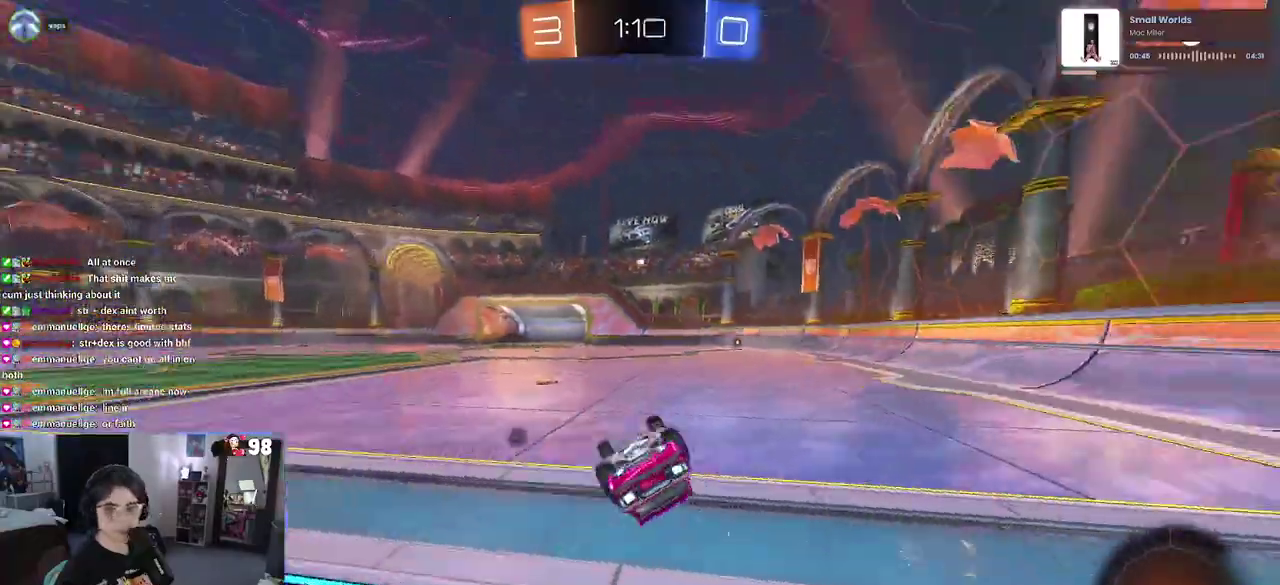
{"buttons": ["SQUARE", "R2"], "left_stick": "center", "right_stick": "center", "button_events": [[400, "SQUARE", "down"]]}
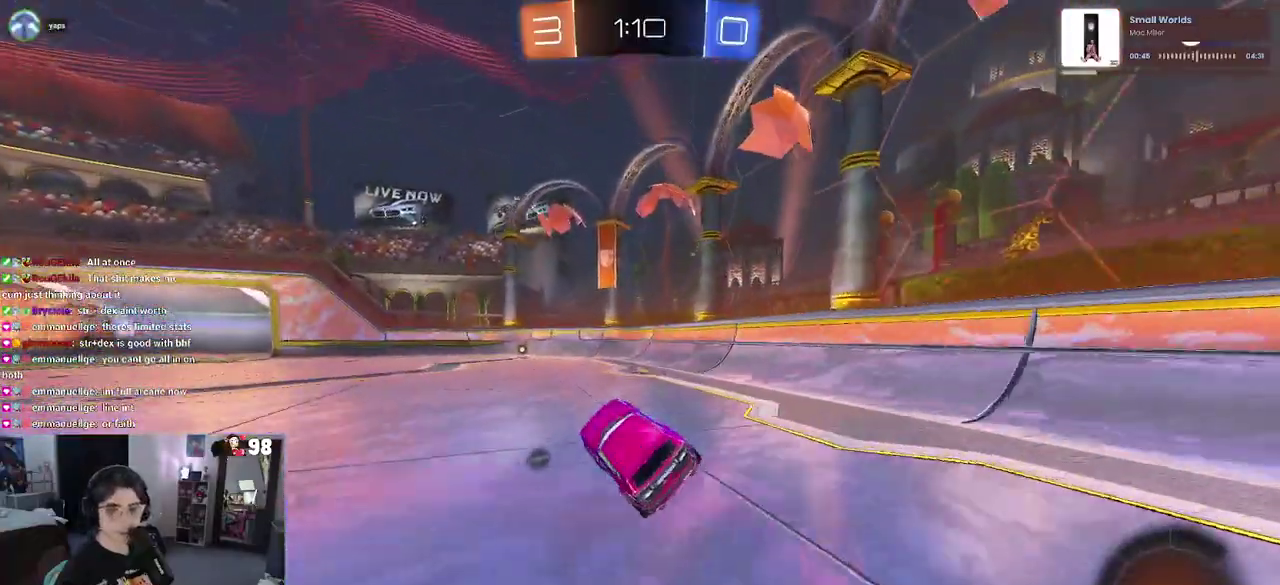
{"buttons": ["R2"], "left_stick": "center", "right_stick": "center", "button_events": [[33, "SQUARE", "up"]]}
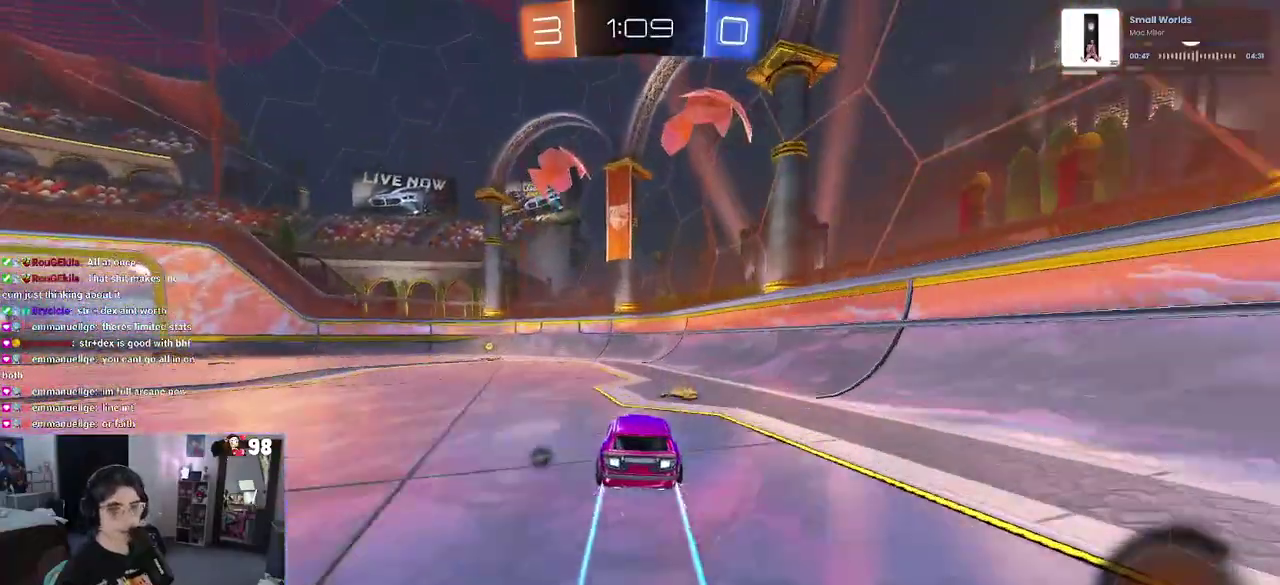
{"buttons": ["R2"], "left_stick": "center", "right_stick": "center", "button_events": [[133, "TRIANGLE", "down"], [250, "TRIANGLE", "up"]]}
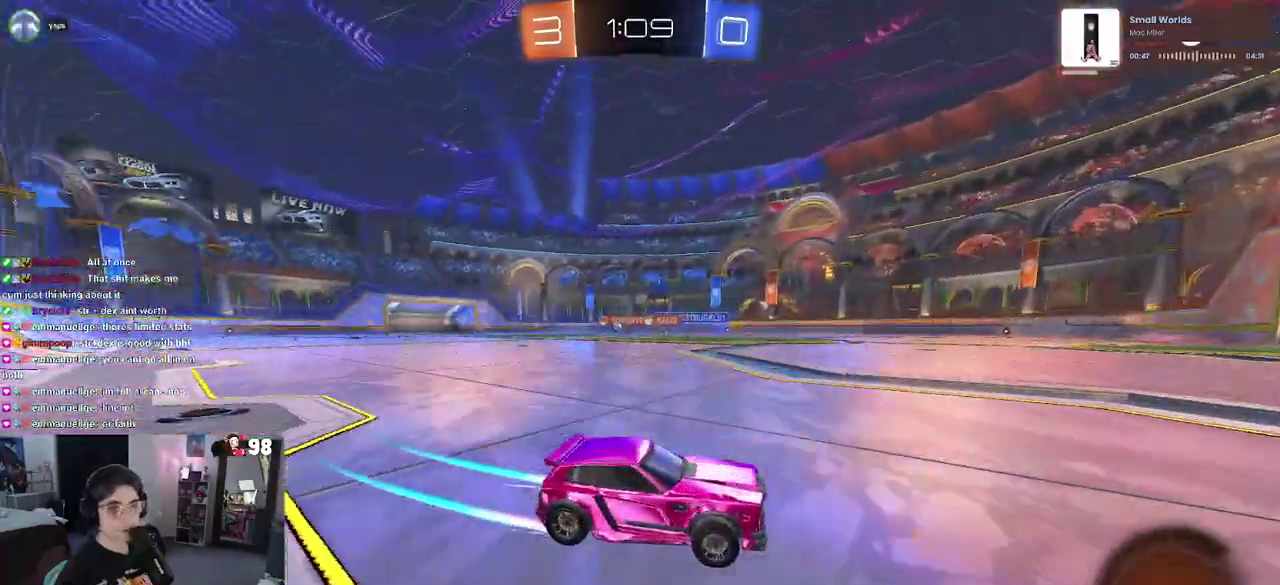
{"buttons": ["R2"], "left_stick": "left", "right_stick": "center", "button_events": [[317, "SQUARE", "down"], [417, "SQUARE", "up"]]}
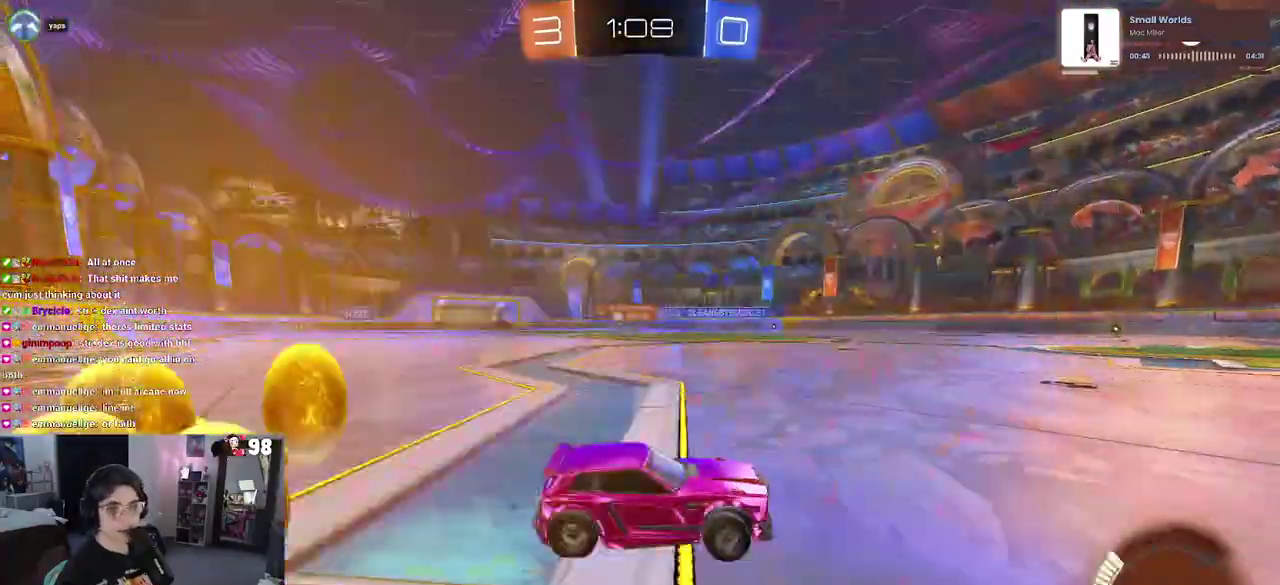
{"buttons": ["R2"], "left_stick": "left", "right_stick": "center", "button_events": []}
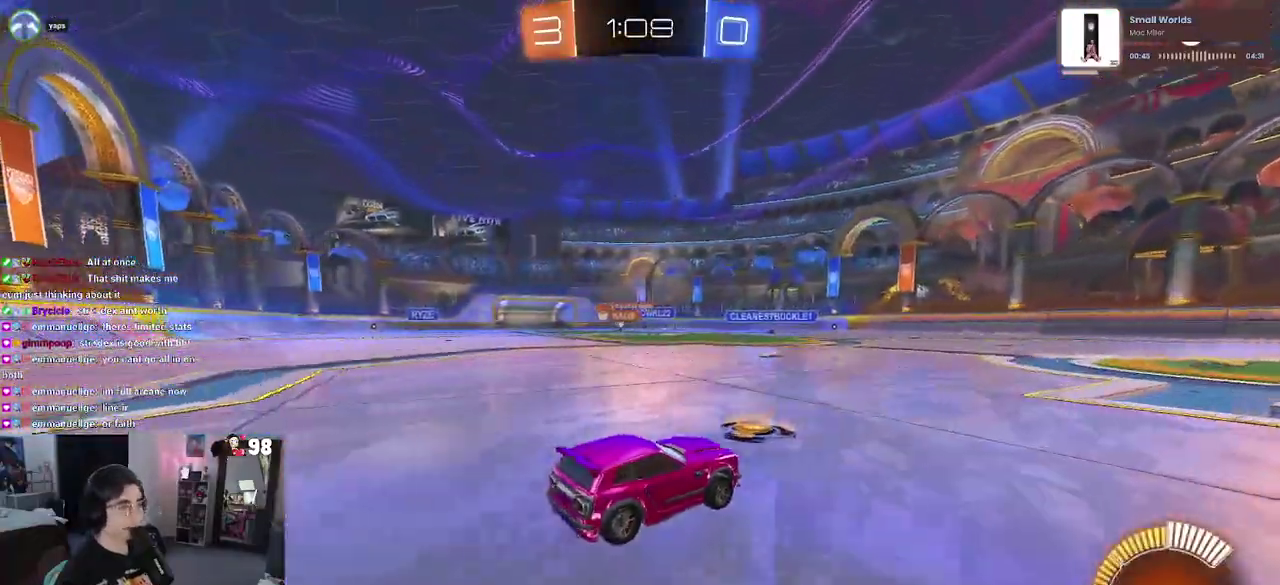
{"buttons": ["R2"], "left_stick": "center", "right_stick": "center", "button_events": []}
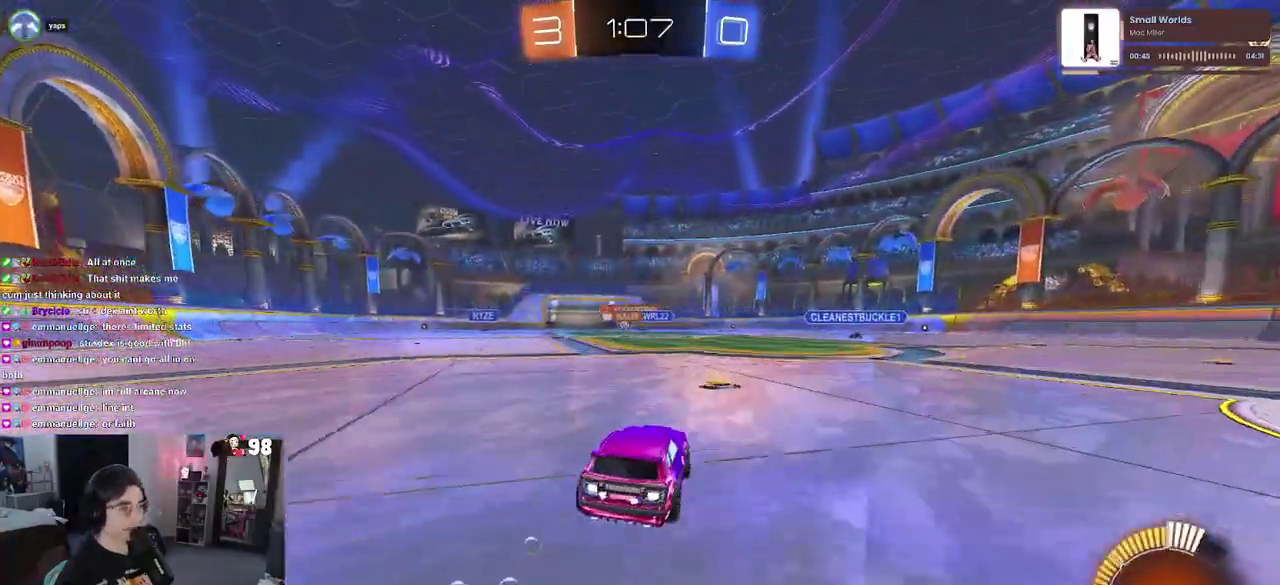
{"buttons": ["R2"], "left_stick": "center", "right_stick": "center", "button_events": []}
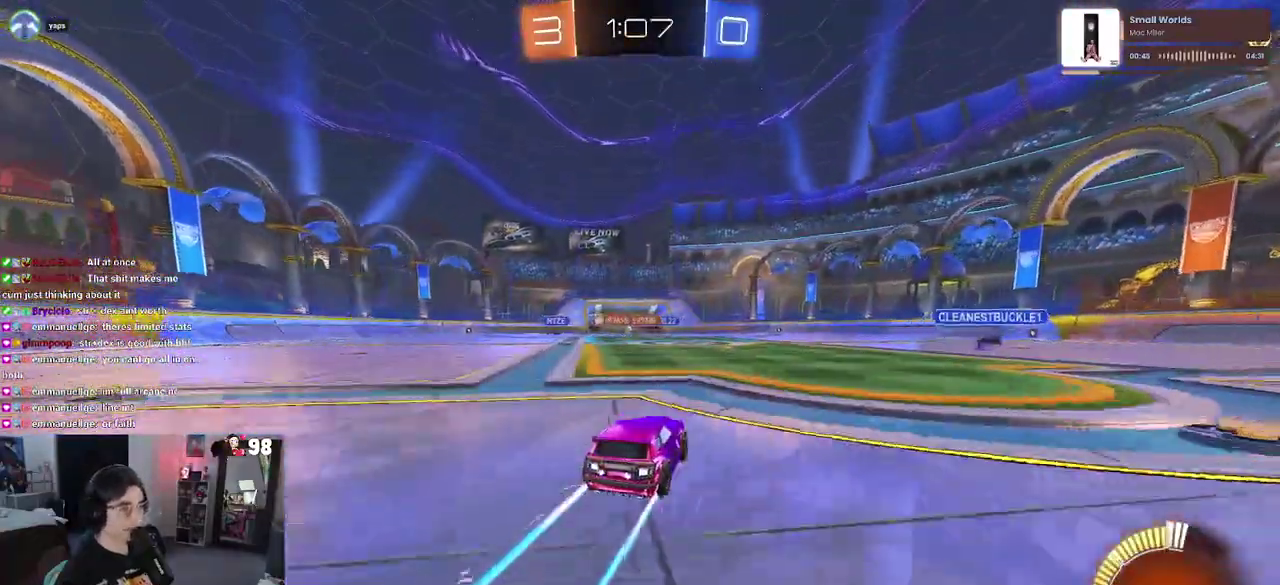
{"buttons": [], "left_stick": "center", "right_stick": "center", "button_events": [[350, "R2", "up"]]}
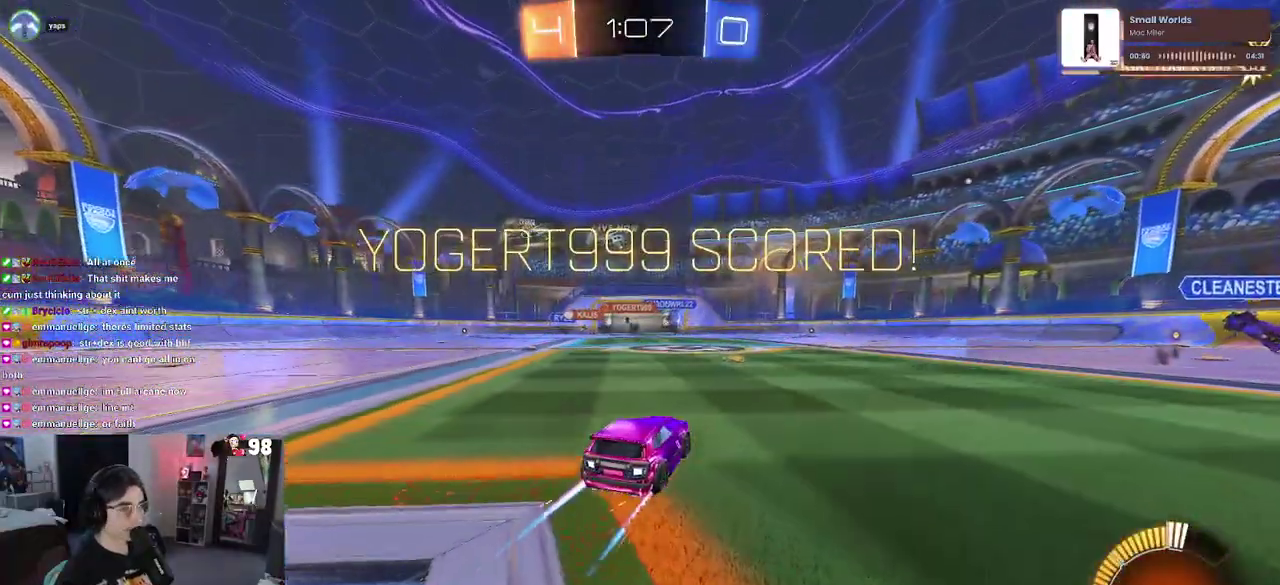
{"buttons": [], "left_stick": "center", "right_stick": "center", "button_events": []}
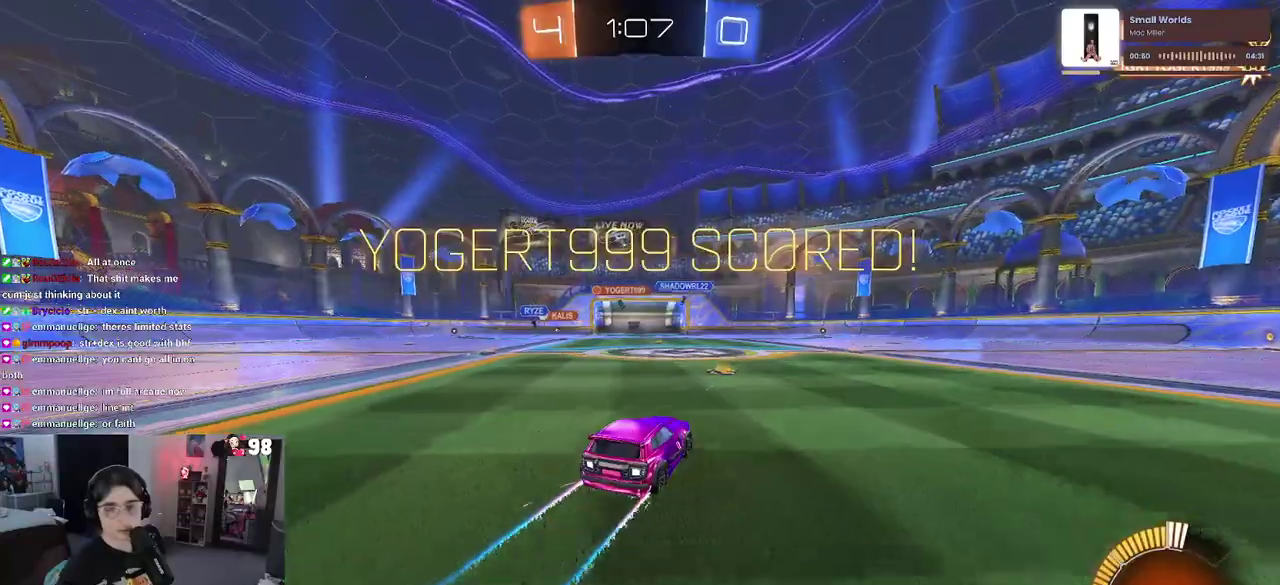
{"buttons": [], "left_stick": "center", "right_stick": "center", "button_events": []}
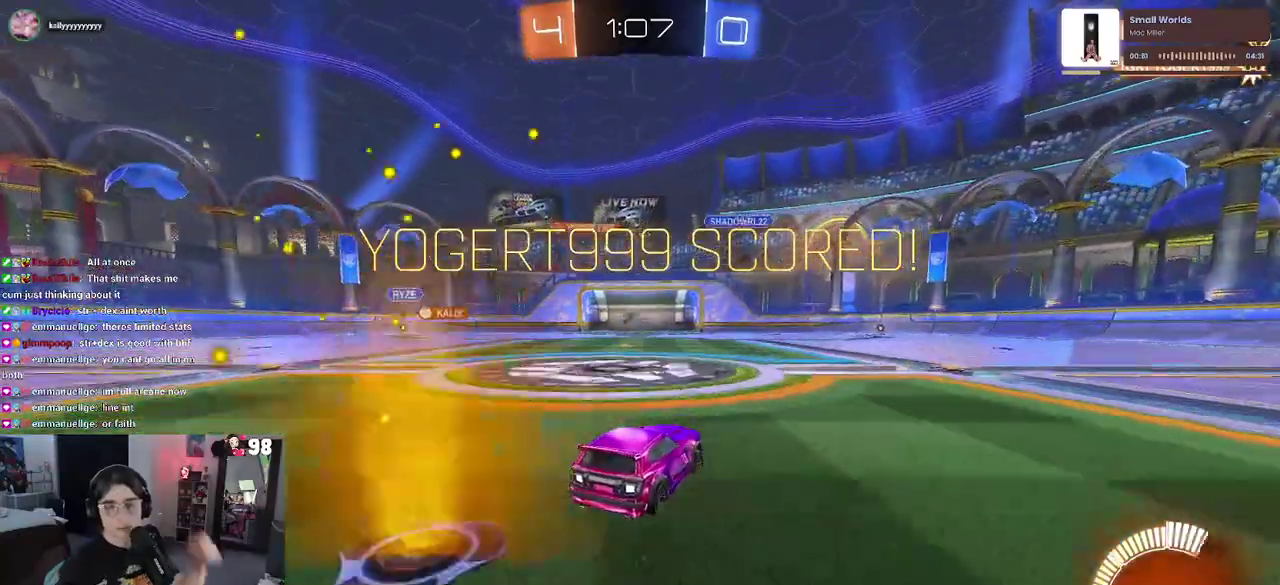
{"buttons": [], "left_stick": "center", "right_stick": "center", "button_events": []}